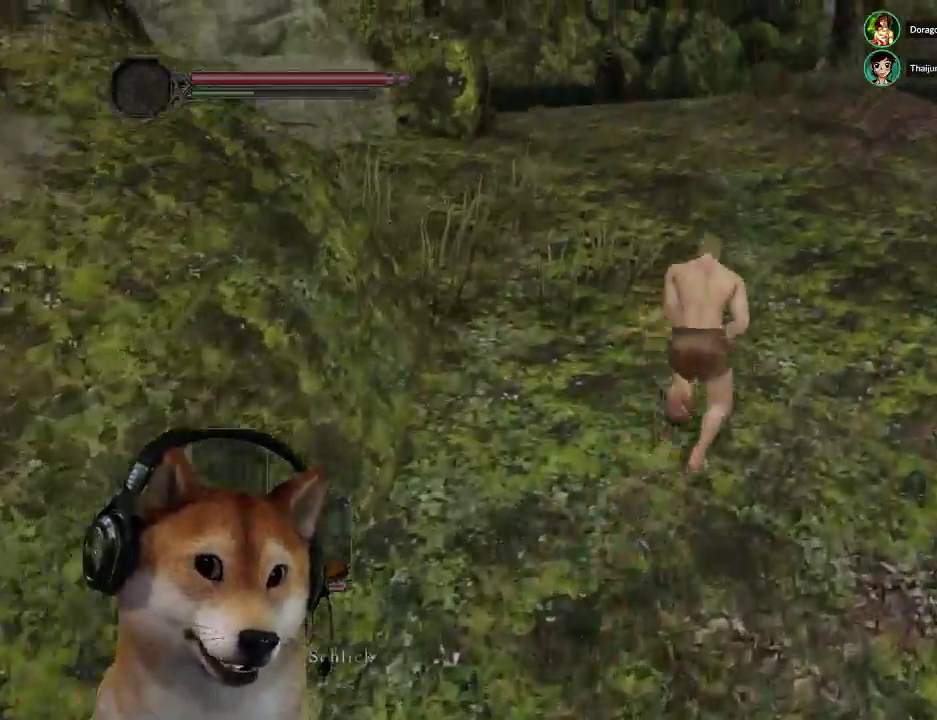
Gameplay with a controller (PlayStation layout); each line is a JSON object with the inputs held at the frame after it. "events" lists button and stick changes between this image and that frame as [ms after this image, input, new state], when the widget could be followed in between. Not read: L2 R2.
{"buttons": [], "left_stick": "up-right", "right_stick": "left", "events": [[100, "left_stick", "up"], [167, "CIRCLE", "up"], [367, "left_stick", "up-right"], [367, "right_stick", "down-left"], [467, "right_stick", "left"]]}
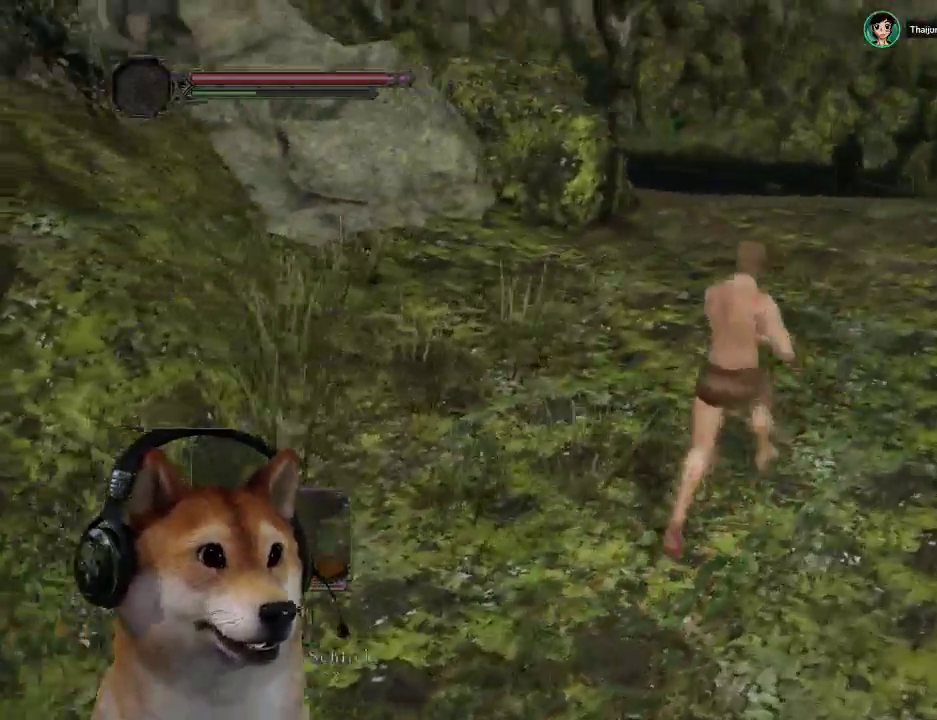
{"buttons": ["CIRCLE"], "left_stick": "up", "right_stick": "center", "events": [[33, "right_stick", "center"], [167, "CIRCLE", "down"], [367, "left_stick", "up"]]}
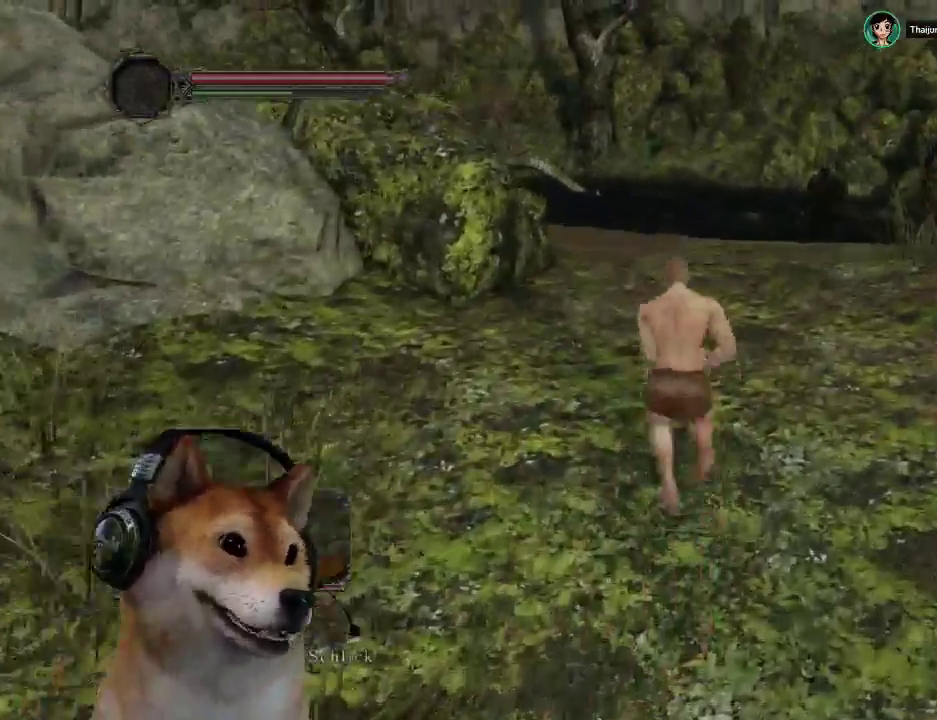
{"buttons": ["CIRCLE"], "left_stick": "up", "right_stick": "center", "events": []}
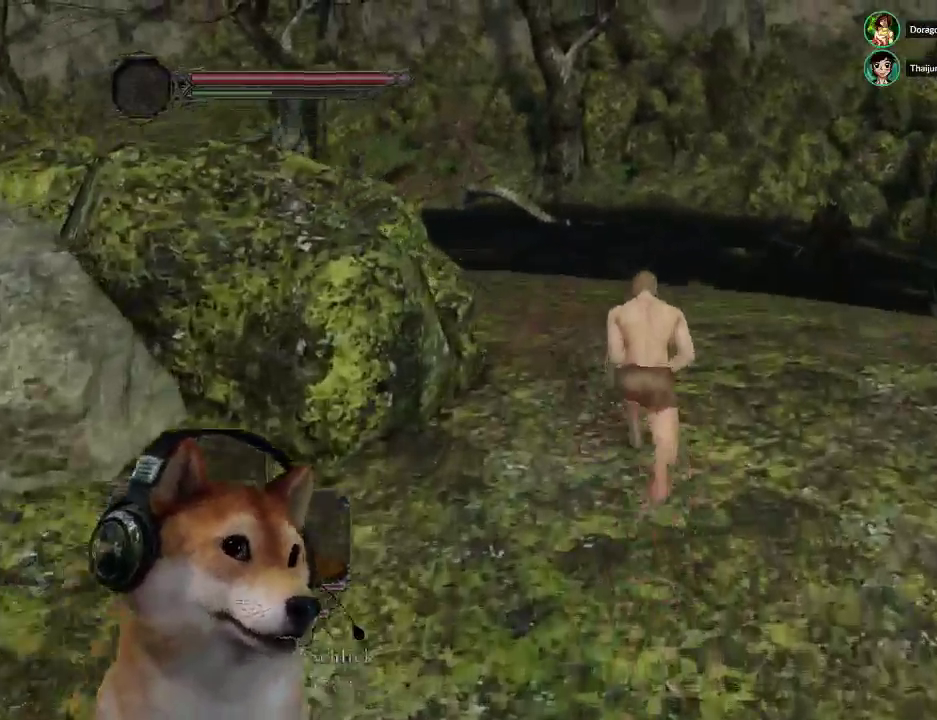
{"buttons": [], "left_stick": "up-right", "right_stick": "left", "events": [[200, "CIRCLE", "up"], [267, "right_stick", "down-left"], [400, "left_stick", "up-right"], [400, "right_stick", "left"]]}
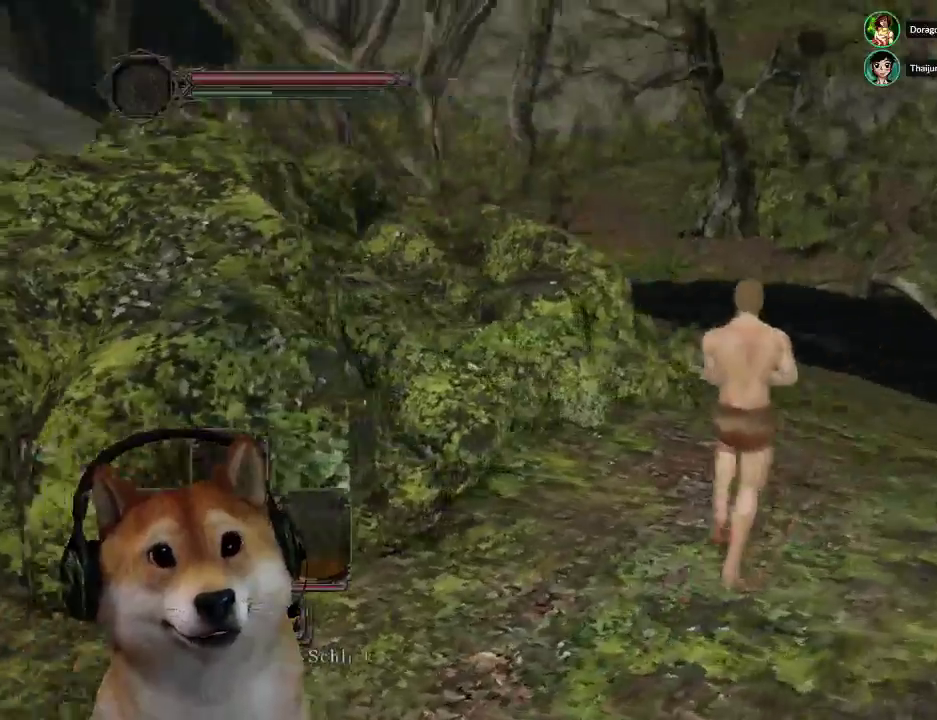
{"buttons": ["CIRCLE"], "left_stick": "up-right", "right_stick": "center", "events": [[133, "right_stick", "center"], [200, "CIRCLE", "down"]]}
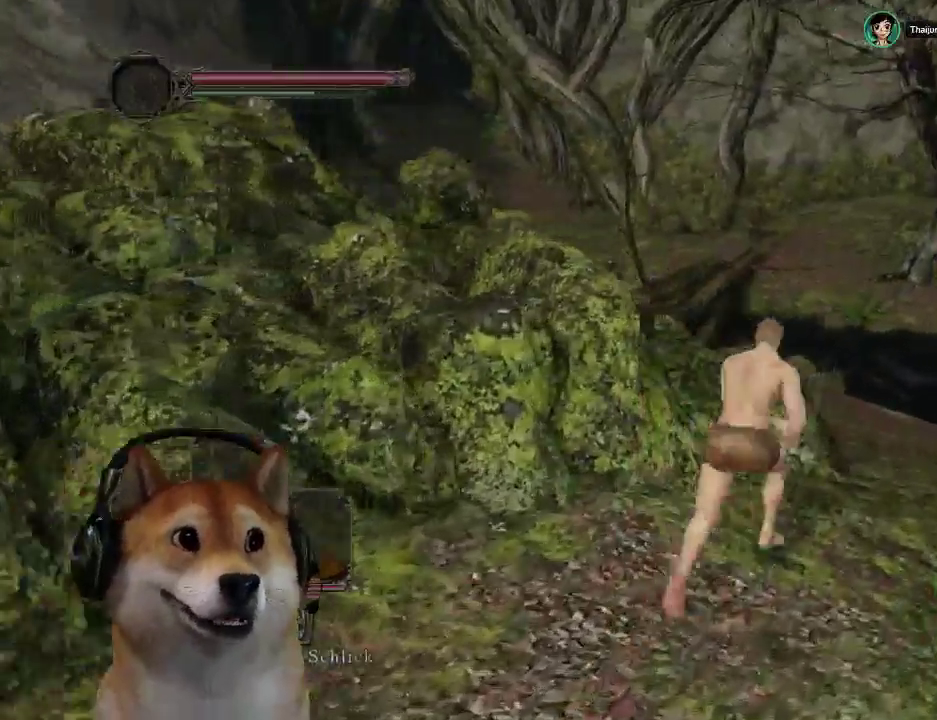
{"buttons": ["CIRCLE"], "left_stick": "up", "right_stick": "center", "events": [[300, "left_stick", "up"], [367, "left_stick", "up-right"], [500, "left_stick", "up"]]}
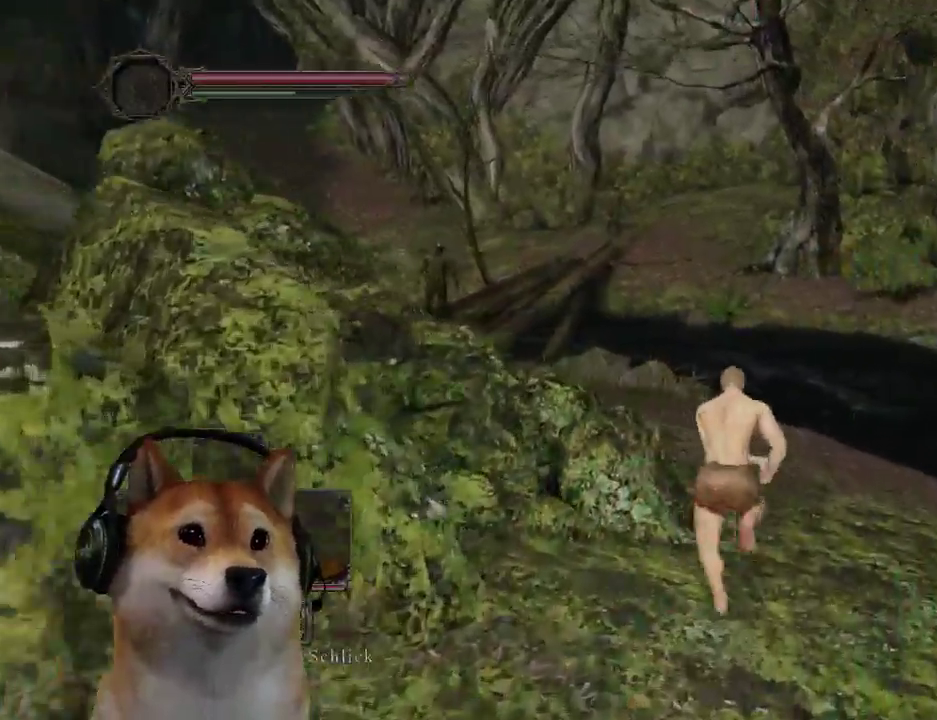
{"buttons": [], "left_stick": "up-right", "right_stick": "center", "events": [[233, "CIRCLE", "up"], [267, "right_stick", "down-left"], [400, "left_stick", "up-right"], [500, "right_stick", "center"]]}
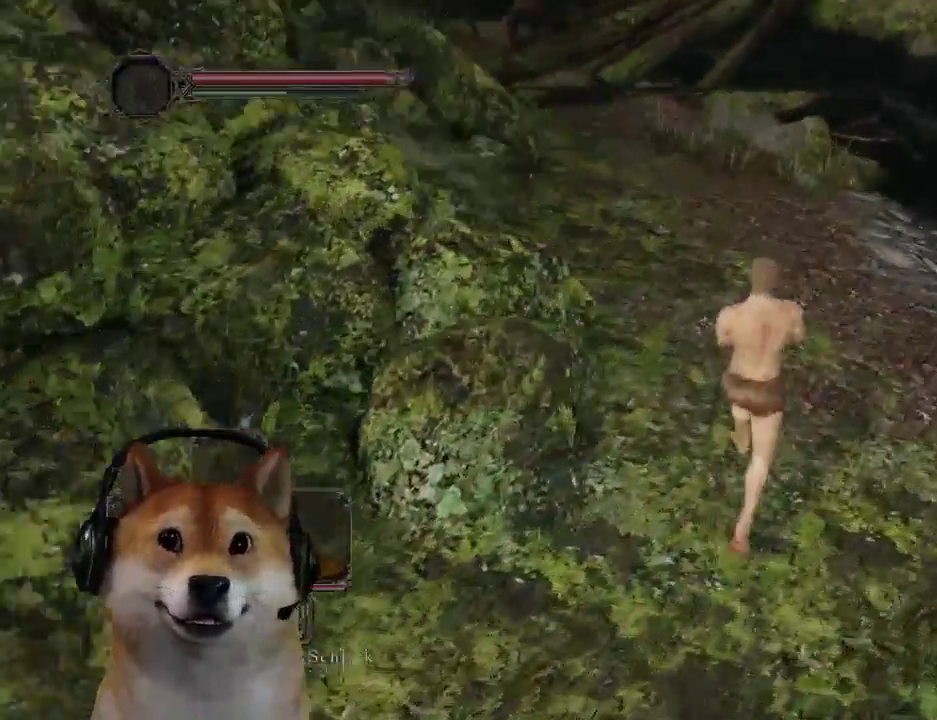
{"buttons": ["CIRCLE"], "left_stick": "up", "right_stick": "center", "events": [[33, "CIRCLE", "down"], [267, "left_stick", "up"]]}
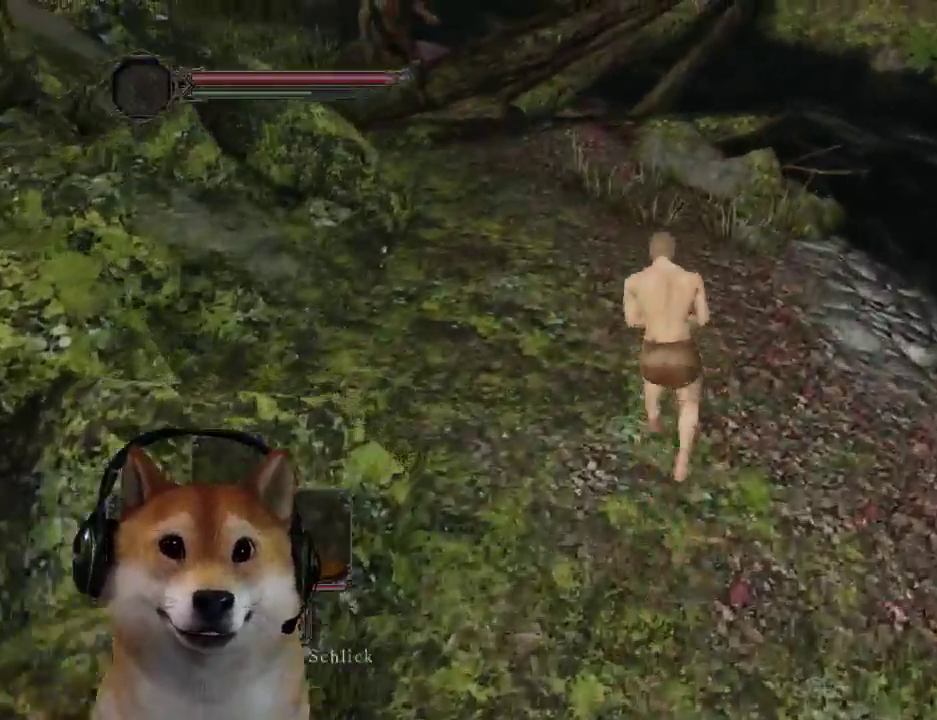
{"buttons": ["CIRCLE"], "left_stick": "up", "right_stick": "center", "events": [[33, "left_stick", "up-left"], [400, "left_stick", "up"]]}
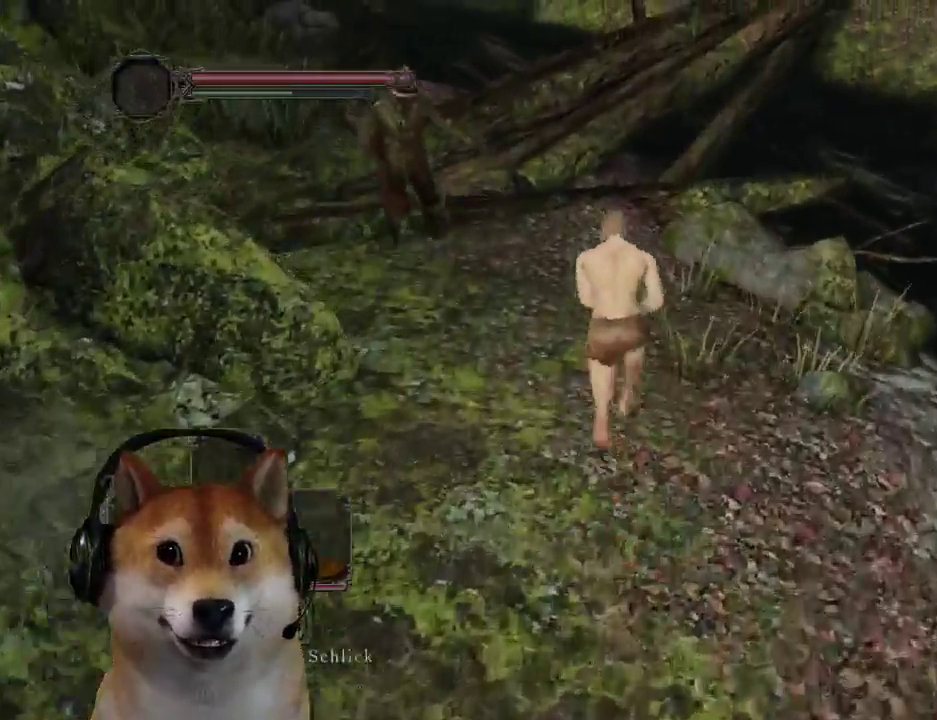
{"buttons": ["CIRCLE"], "left_stick": "up-left", "right_stick": "center", "events": [[133, "left_stick", "up-left"]]}
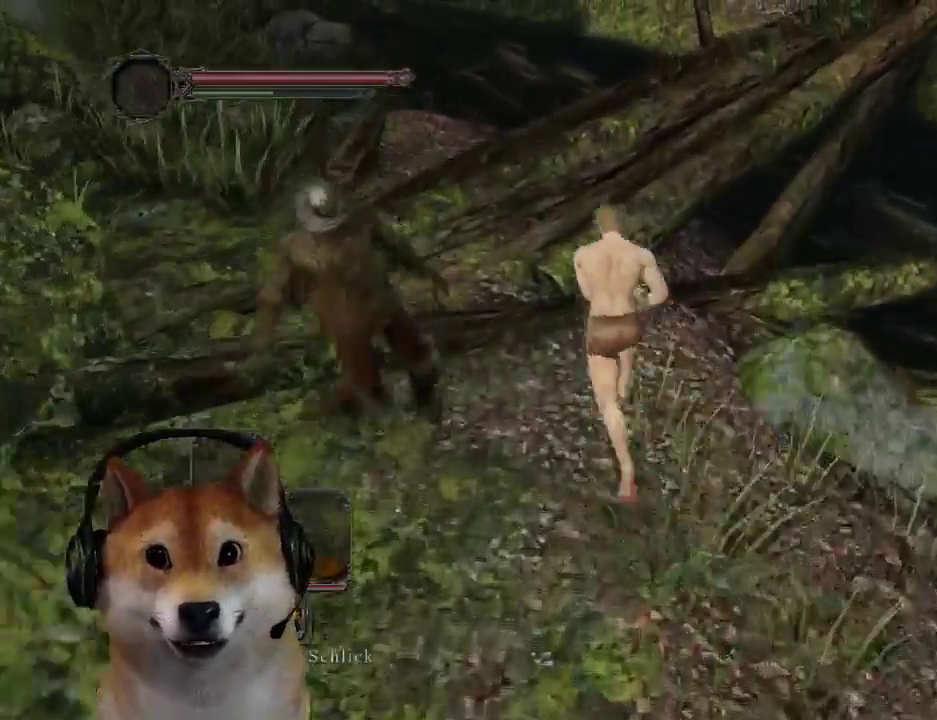
{"buttons": [], "left_stick": "up-right", "right_stick": "up-right", "events": [[100, "left_stick", "up"], [367, "CIRCLE", "up"], [367, "left_stick", "up-right"], [467, "right_stick", "up-right"]]}
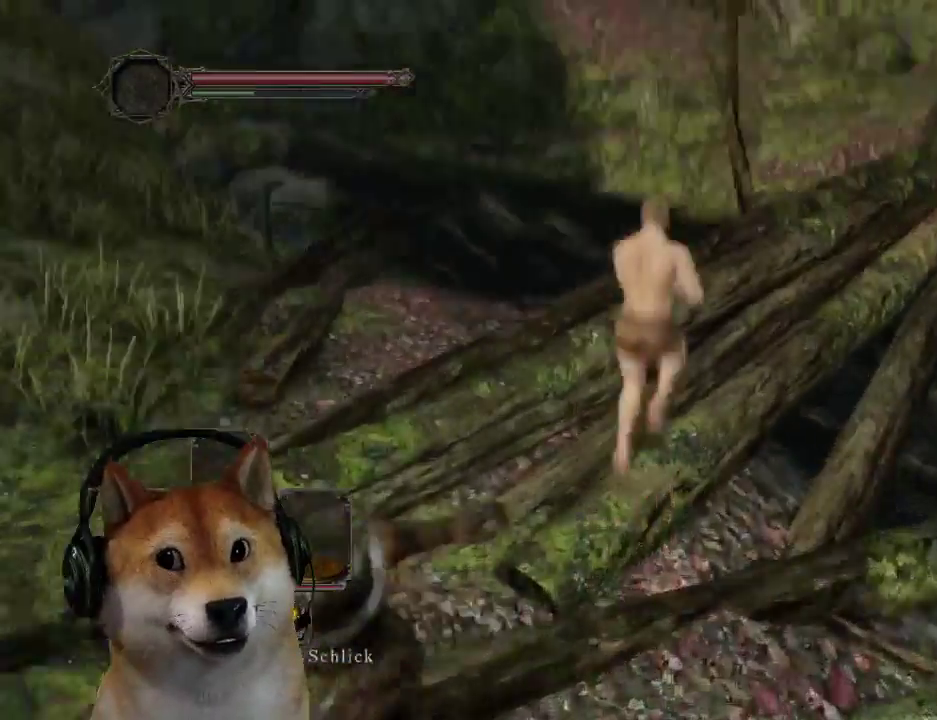
{"buttons": ["CIRCLE"], "left_stick": "up-right", "right_stick": "center", "events": [[67, "right_stick", "center"], [233, "CIRCLE", "down"]]}
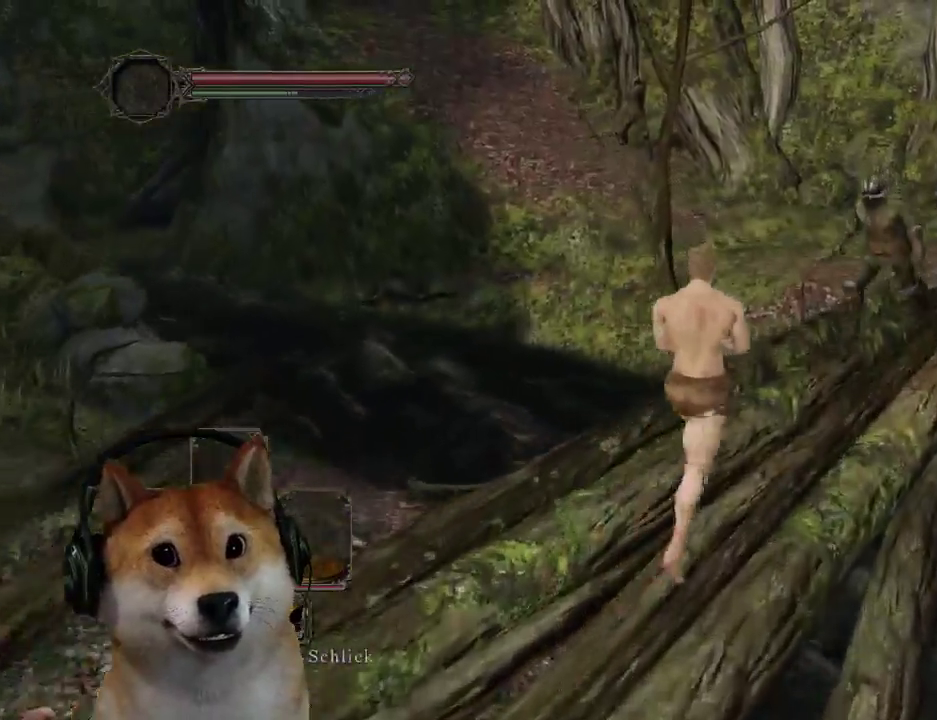
{"buttons": ["CIRCLE"], "left_stick": "up", "right_stick": "center", "events": [[67, "left_stick", "up"]]}
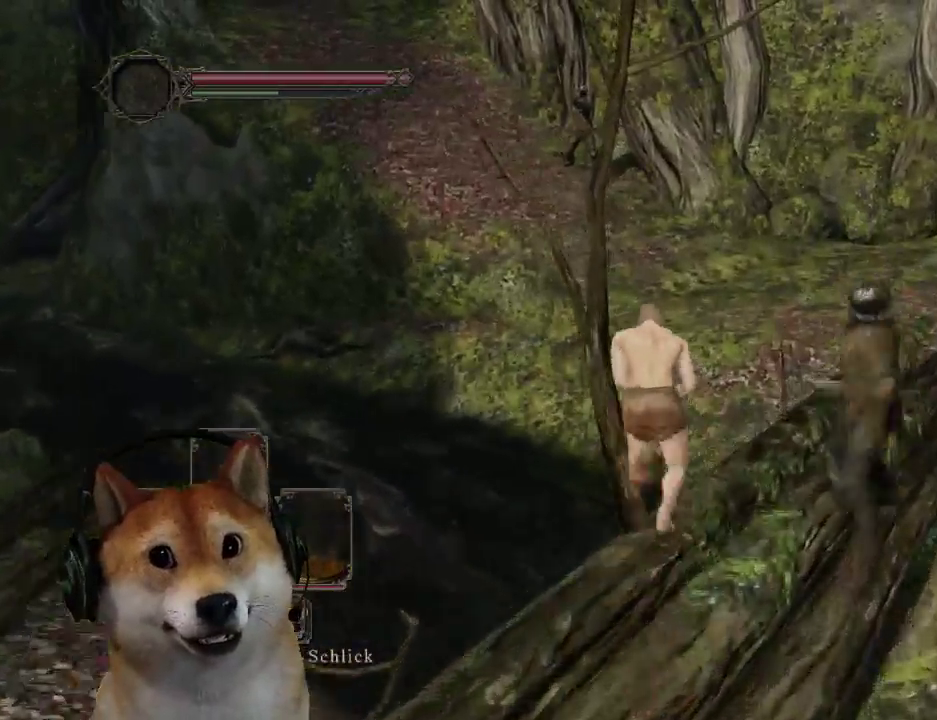
{"buttons": [], "left_stick": "up-right", "right_stick": "center", "events": [[433, "CIRCLE", "up"], [433, "left_stick", "up-right"]]}
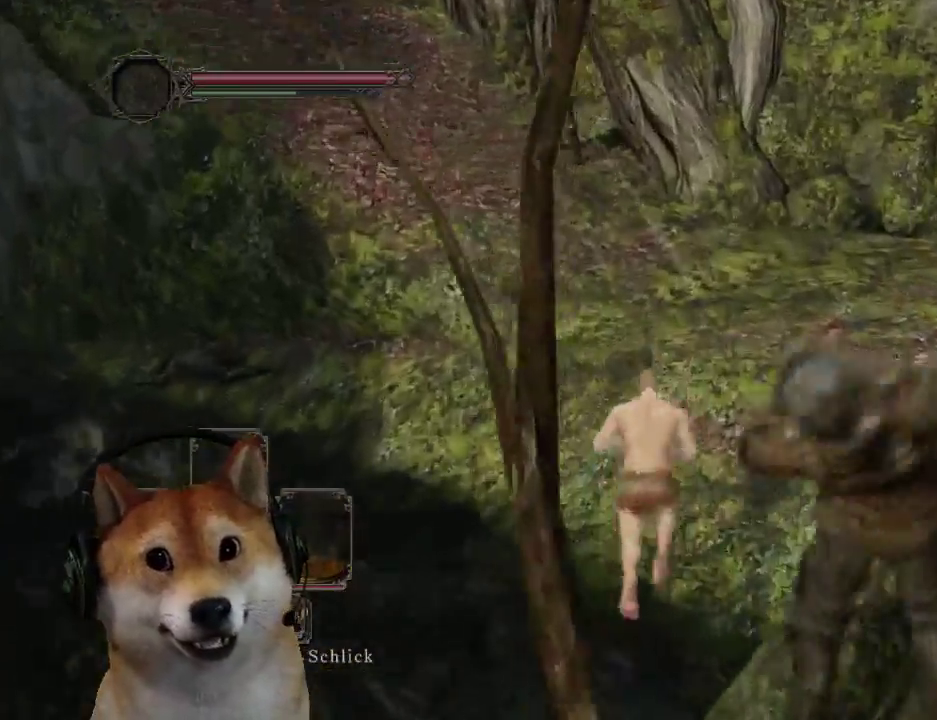
{"buttons": ["CIRCLE"], "left_stick": "up-right", "right_stick": "center", "events": [[33, "right_stick", "left"], [233, "right_stick", "center"], [300, "CIRCLE", "down"]]}
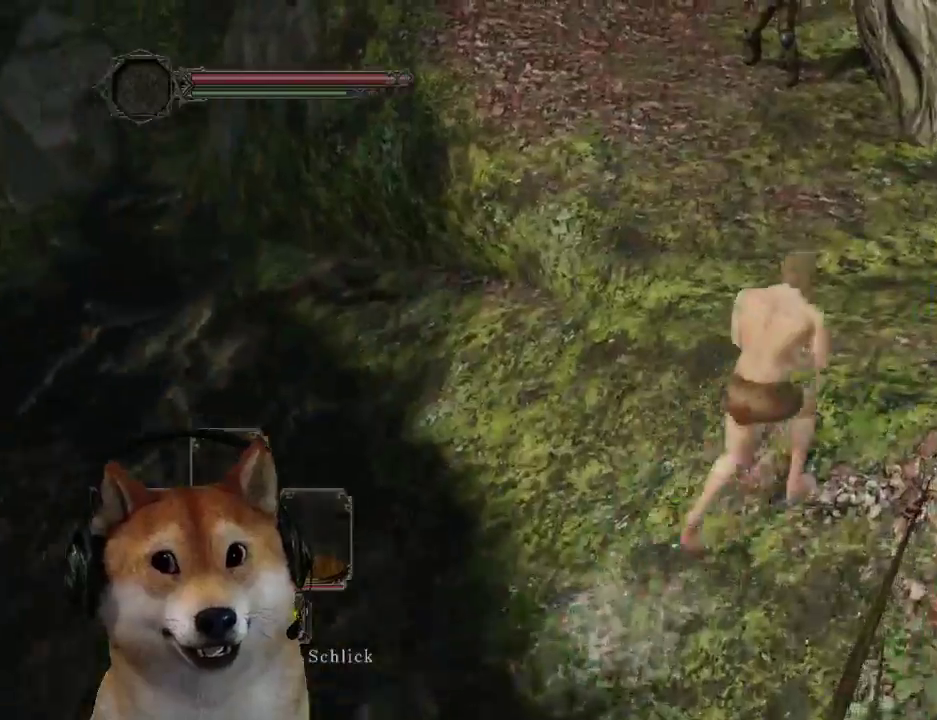
{"buttons": ["CIRCLE"], "left_stick": "up-left", "right_stick": "center", "events": [[100, "left_stick", "up"], [333, "left_stick", "up-left"]]}
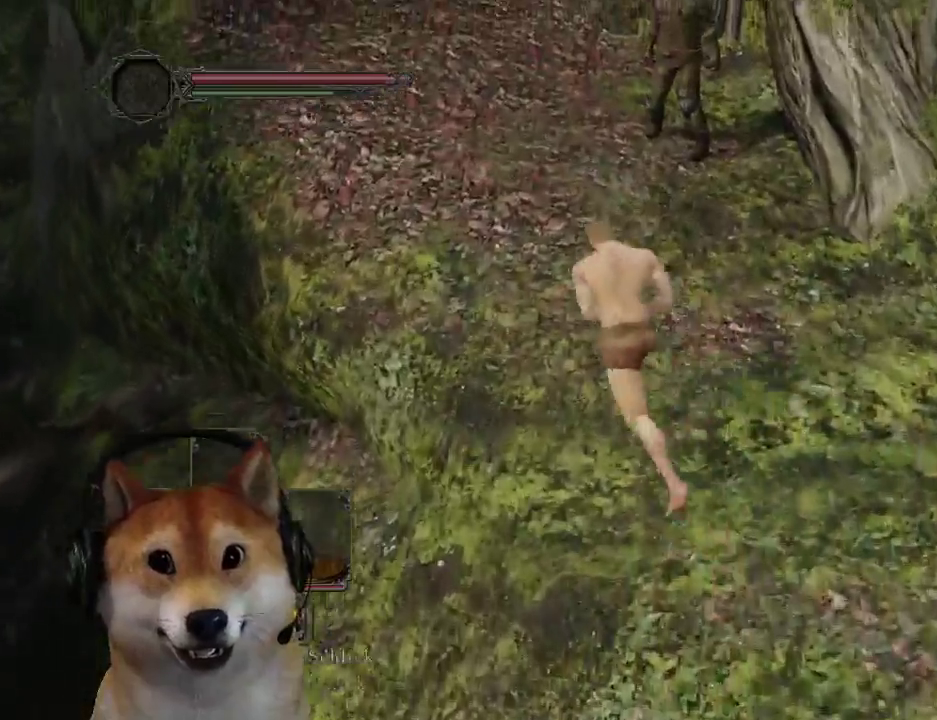
{"buttons": ["CIRCLE"], "left_stick": "up-left", "right_stick": "center", "events": []}
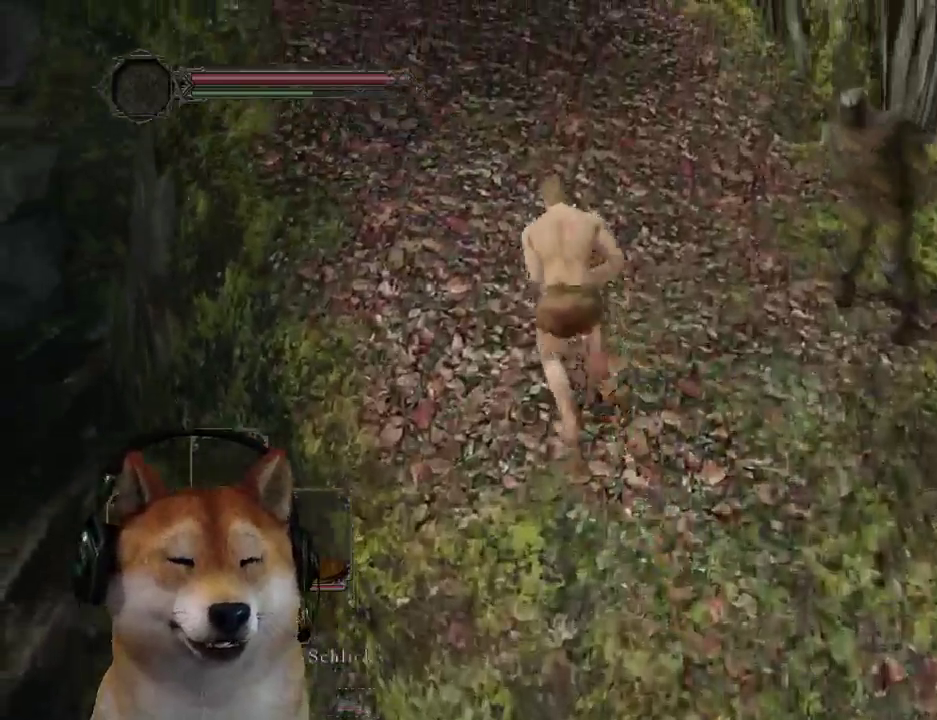
{"buttons": ["CIRCLE"], "left_stick": "up", "right_stick": "center", "events": [[67, "left_stick", "up"]]}
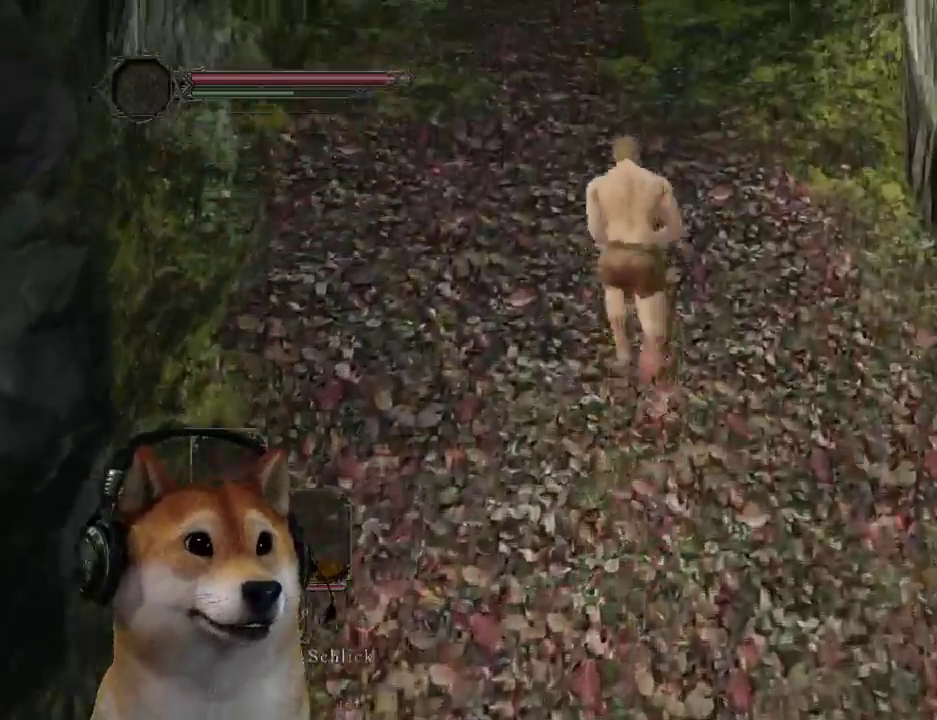
{"buttons": ["CIRCLE"], "left_stick": "up", "right_stick": "center", "events": []}
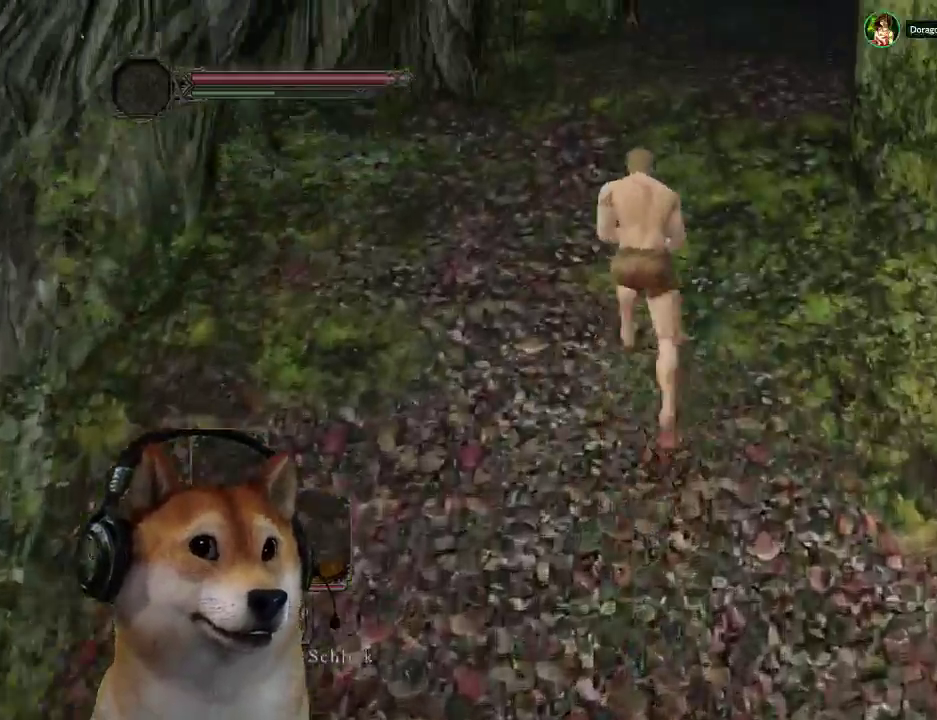
{"buttons": ["CIRCLE"], "left_stick": "up-right", "right_stick": "center", "events": [[133, "left_stick", "up-right"]]}
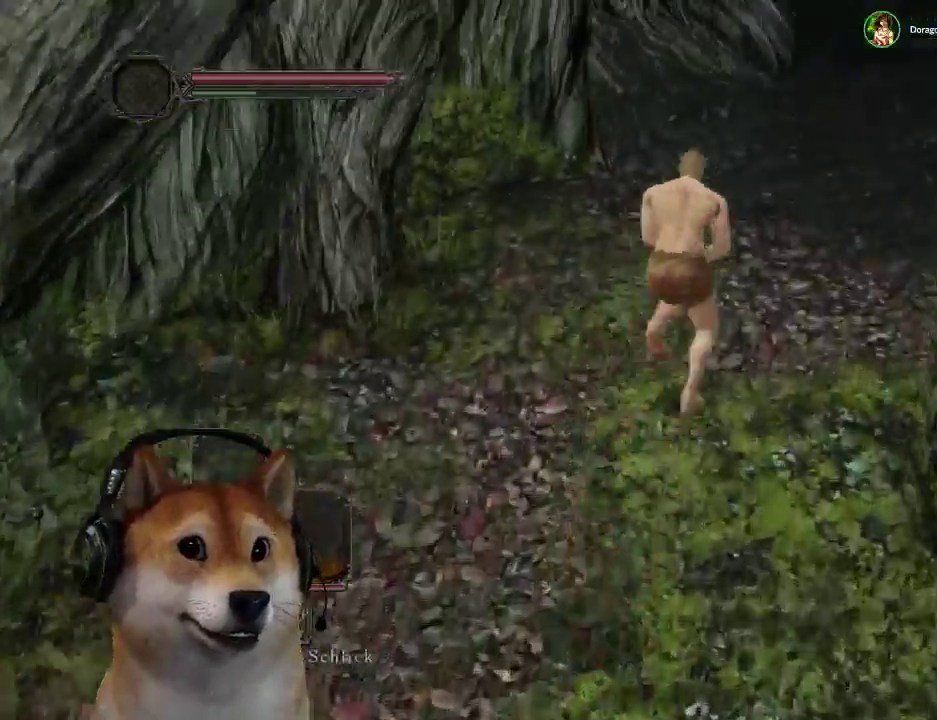
{"buttons": ["CIRCLE"], "left_stick": "up-right", "right_stick": "center", "events": []}
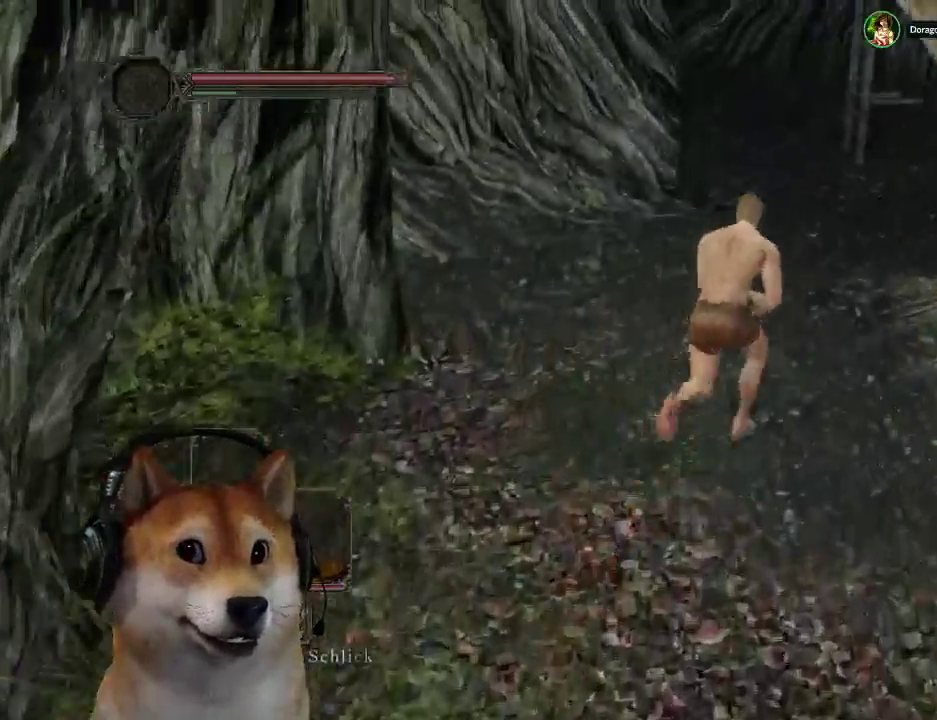
{"buttons": ["CIRCLE"], "left_stick": "up-right", "right_stick": "center", "events": [[233, "left_stick", "up"], [300, "left_stick", "up-right"]]}